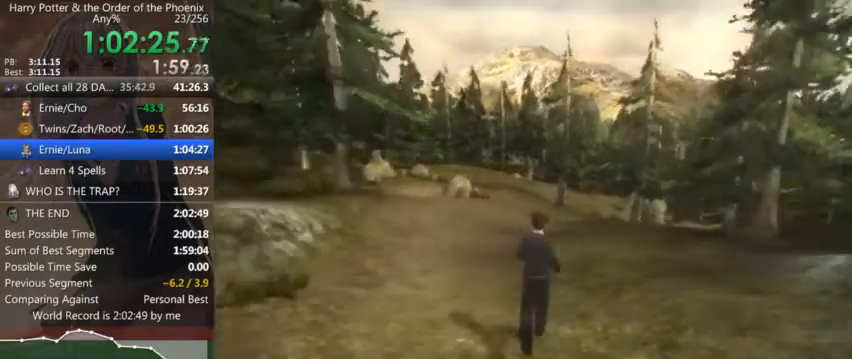
Gameplay with keyboard and mouse; each line is a JSON object with the keys and mouse buttons held at the frame after it. "events" lists presses ("down") and releases ("up") of "a", "c", "ctrl", "d", "down", "escape", "left", "return", "right", "s", "shift_l", "shift_r", "space", "tab", "up", "w", "mouse_left" and "mouse_right" between this image and that frame as [ms after this image, input, new state], when the widget could be followed in between. "mouse_left", "mouse_right" = the "left", "right" buttons of the "mouse" list. No other keys are recorded. Mouse movement is not recorded.
{"keys": ["shift_l", "w"], "mouse": [], "events": [[167, "d", "up"], [367, "d", "down"], [500, "d", "up"]]}
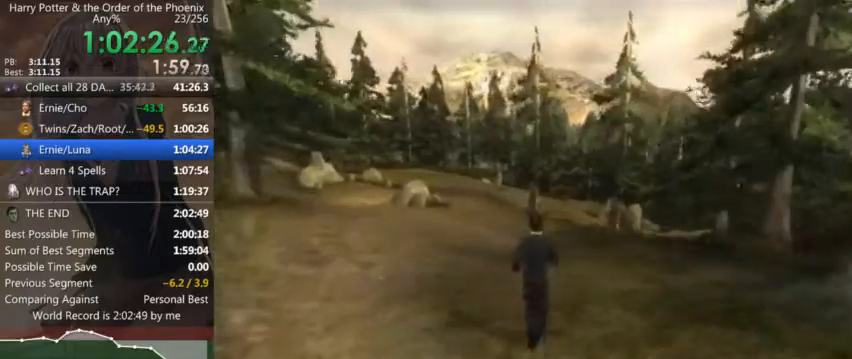
{"keys": ["shift_l", "w"], "mouse": [], "events": [[200, "d", "down"], [400, "d", "up"]]}
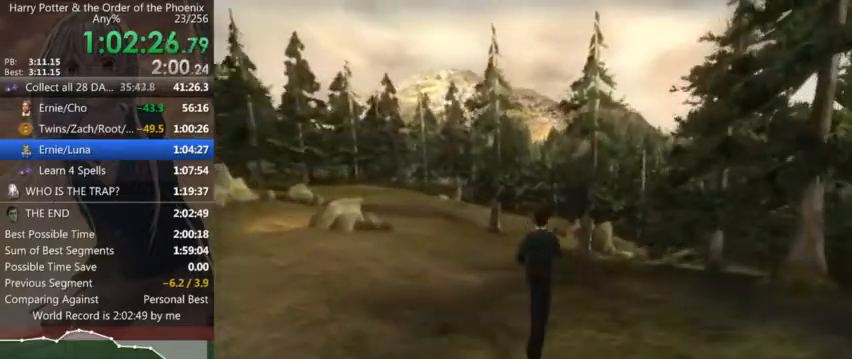
{"keys": ["shift_l", "w"], "mouse": [], "events": [[134, "d", "down"], [300, "d", "up"]]}
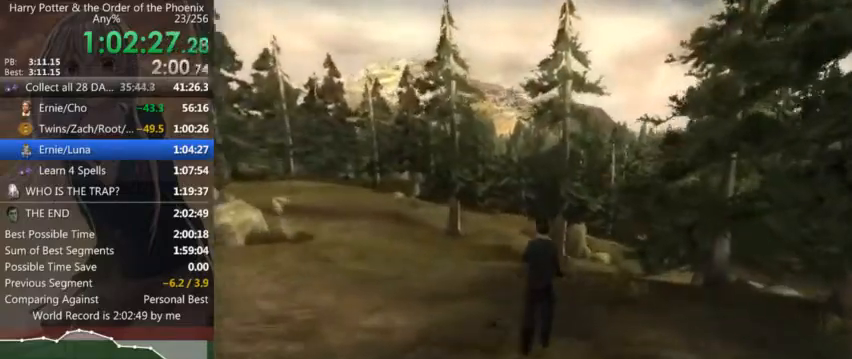
{"keys": ["shift_l", "w"], "mouse": [], "events": [[134, "d", "down"], [300, "d", "up"]]}
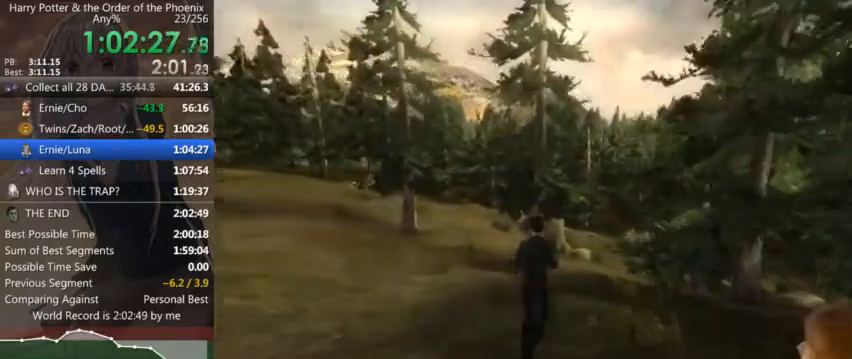
{"keys": ["d", "shift_l", "w"], "mouse": [], "events": [[34, "d", "down"], [134, "d", "up"], [367, "d", "down"]]}
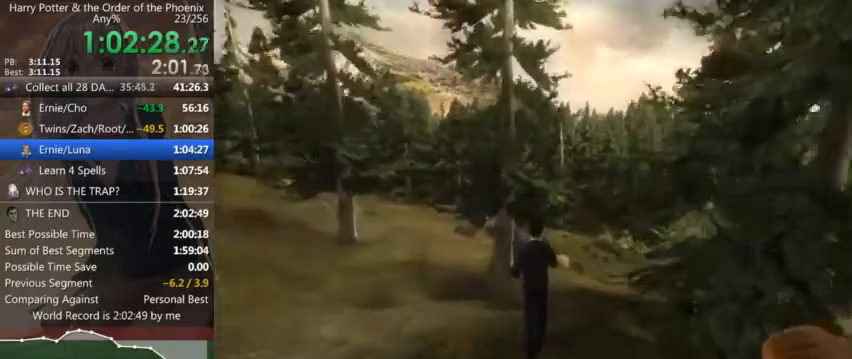
{"keys": [], "mouse": [], "events": [[334, "d", "up"], [400, "shift_l", "up"], [400, "w", "up"]]}
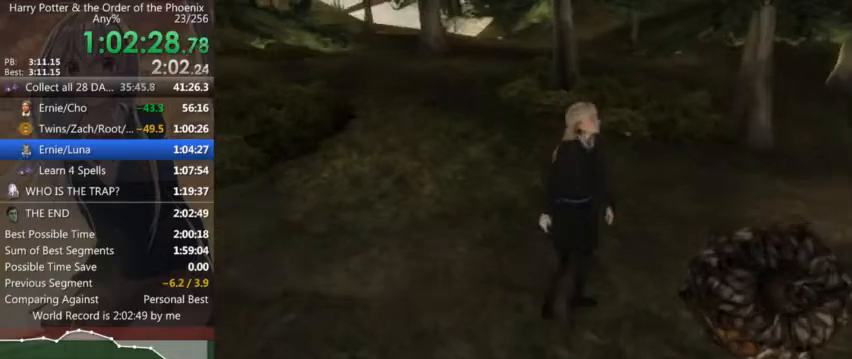
{"keys": [], "mouse": [], "events": []}
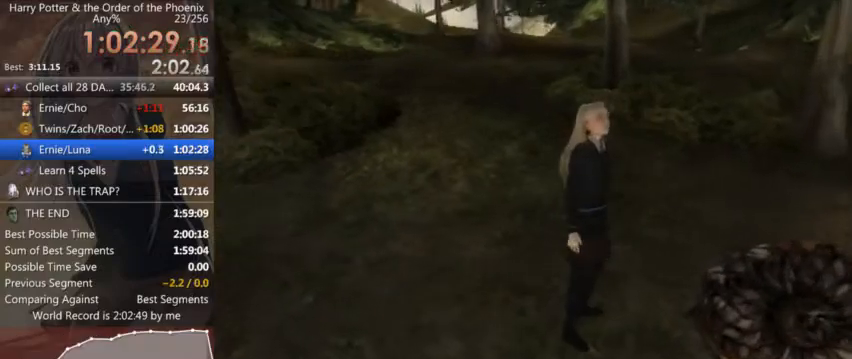
{"keys": [], "mouse": [], "events": []}
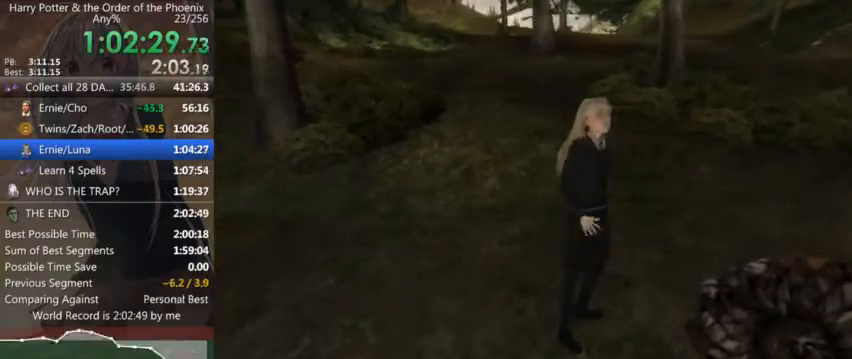
{"keys": [], "mouse": [], "events": []}
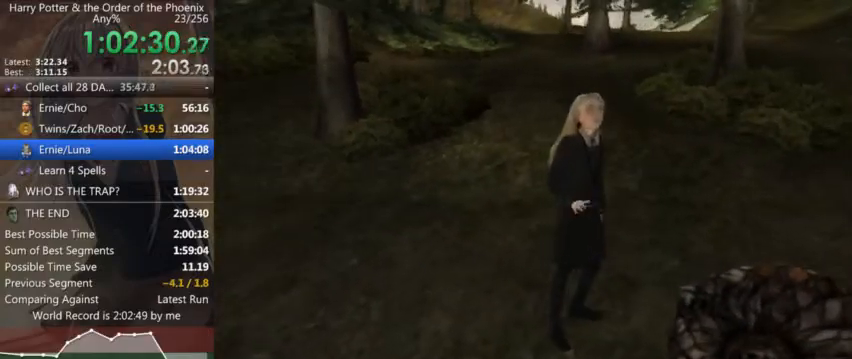
{"keys": ["d", "shift_l", "w"], "mouse": [], "events": [[200, "d", "down"], [200, "shift_l", "down"], [200, "w", "down"]]}
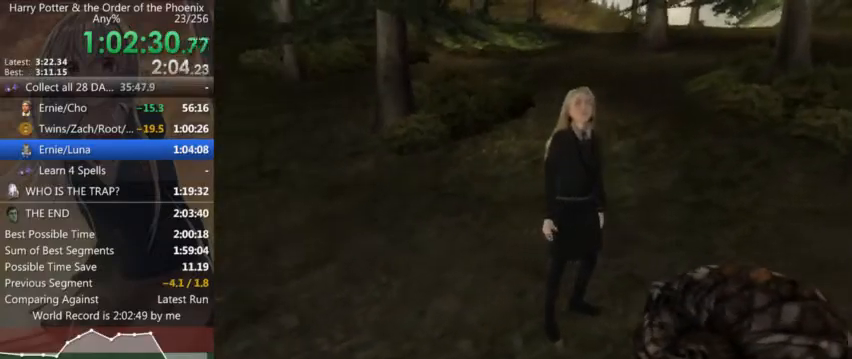
{"keys": ["d", "shift_l", "w"], "mouse": [], "events": []}
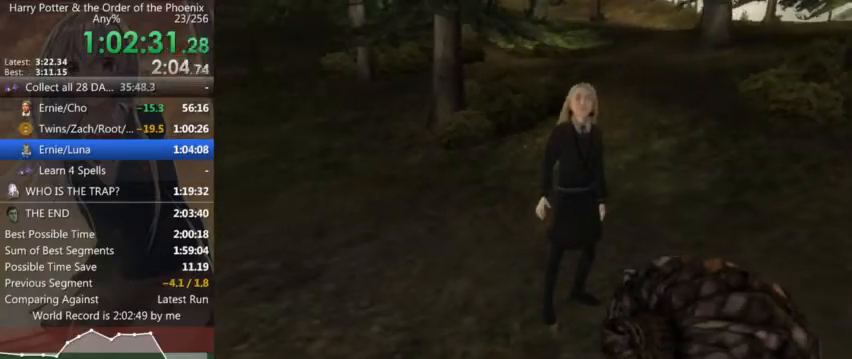
{"keys": ["d", "shift_l"], "mouse": [], "events": [[500, "w", "up"]]}
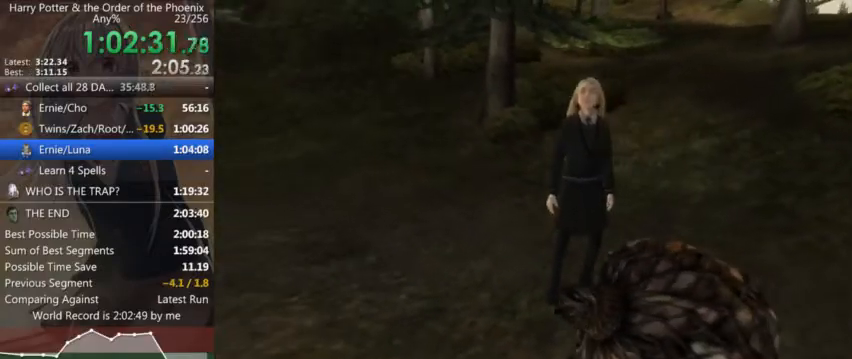
{"keys": ["d", "shift_l"], "mouse": [], "events": []}
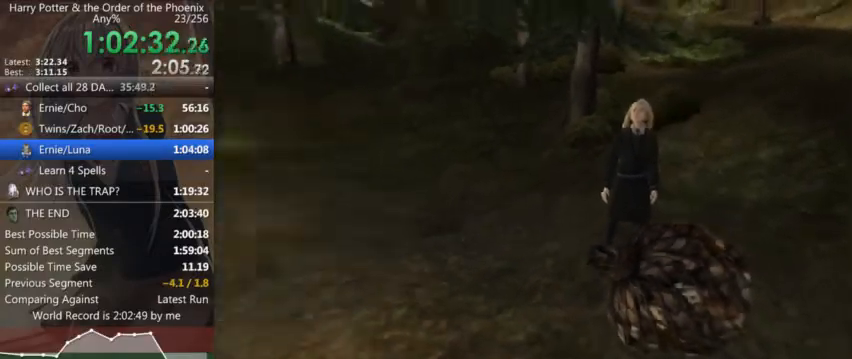
{"keys": ["d", "shift_l"], "mouse": [], "events": []}
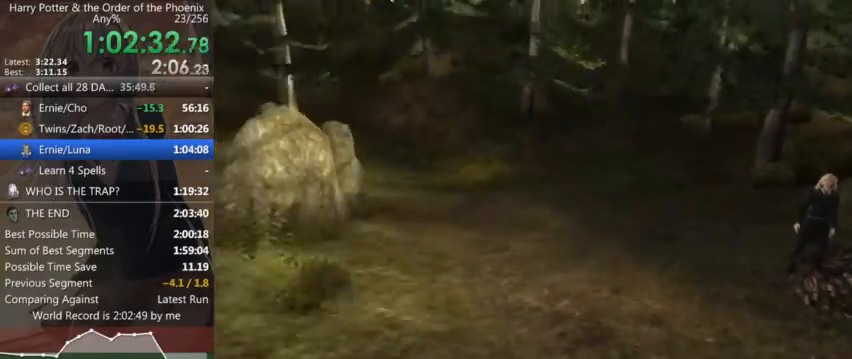
{"keys": ["d", "shift_l"], "mouse": [], "events": []}
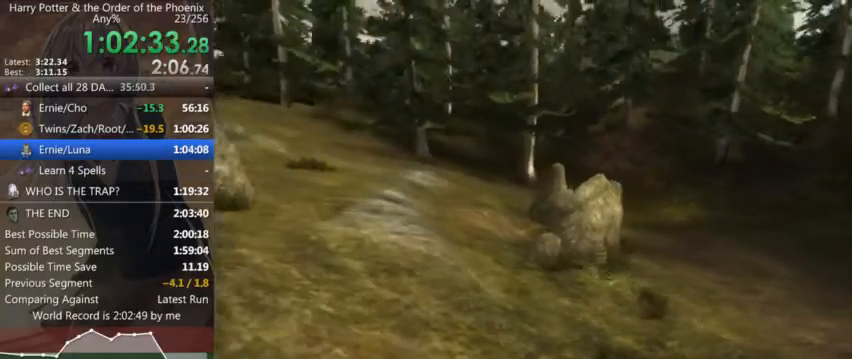
{"keys": ["d", "shift_l"], "mouse": [], "events": [[67, "s", "down"], [467, "s", "up"]]}
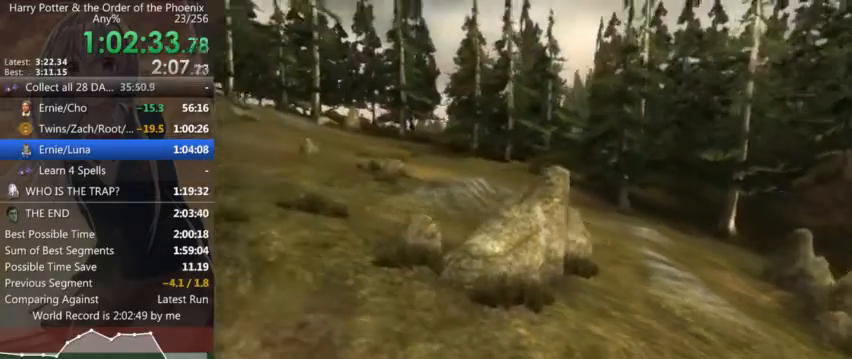
{"keys": ["d", "shift_l"], "mouse": [], "events": []}
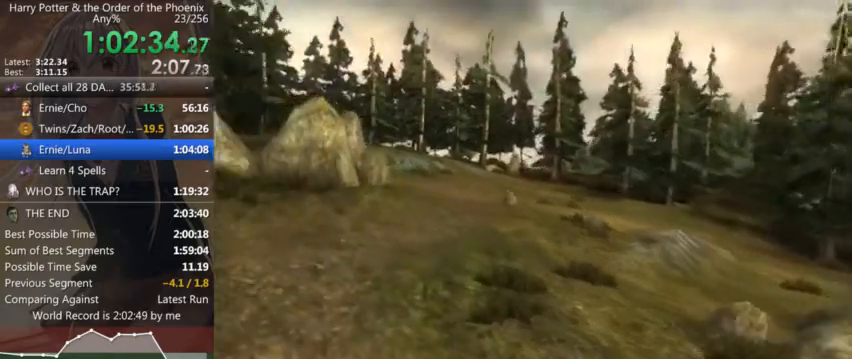
{"keys": ["d", "s", "shift_l"], "mouse": [], "events": [[334, "s", "down"]]}
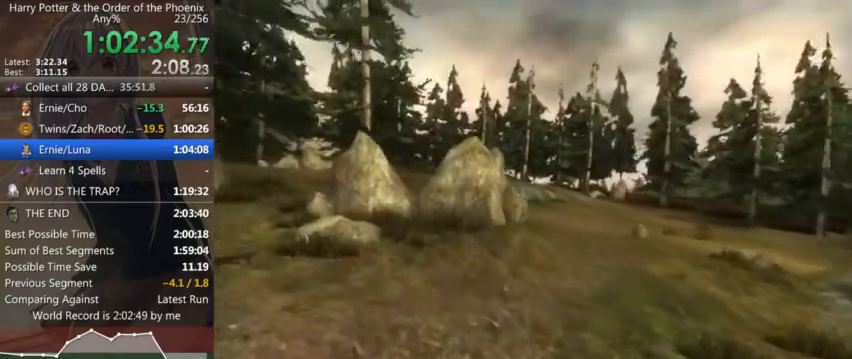
{"keys": ["d", "s", "shift_l"], "mouse": [], "events": []}
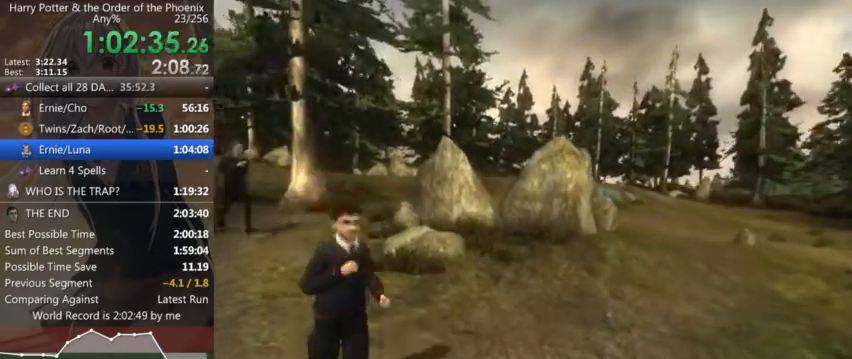
{"keys": ["d", "shift_l", "w"], "mouse": [], "events": [[267, "s", "up"], [500, "w", "down"]]}
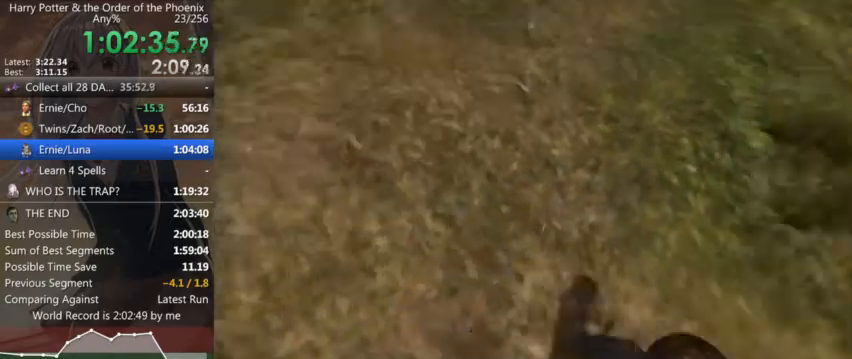
{"keys": ["d", "shift_l", "w"], "mouse": [], "events": [[100, "d", "up"], [500, "d", "down"]]}
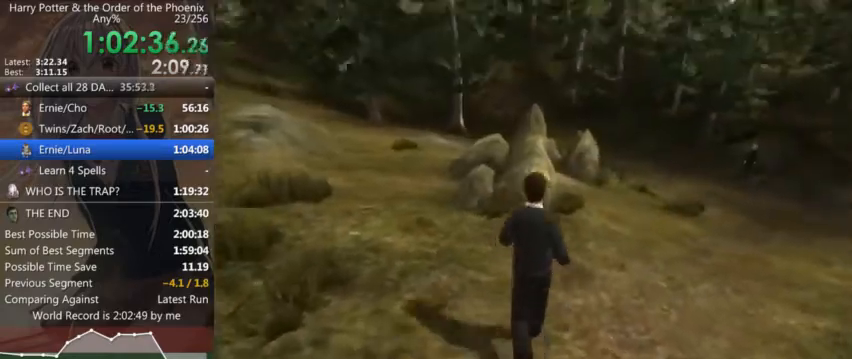
{"keys": ["d", "shift_l", "w"], "mouse": [], "events": []}
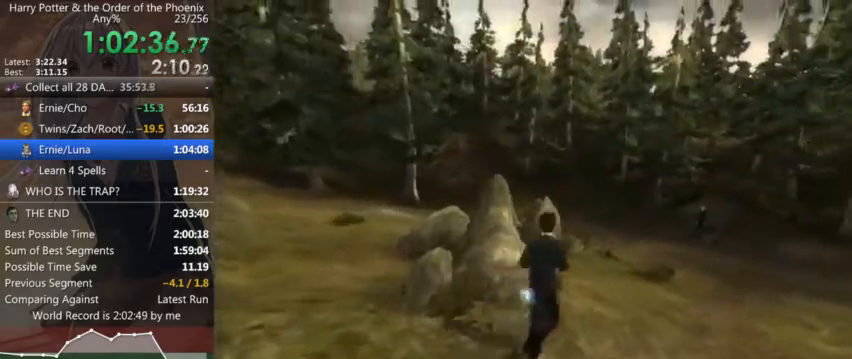
{"keys": ["shift_l", "w"], "mouse": [], "events": [[467, "d", "up"]]}
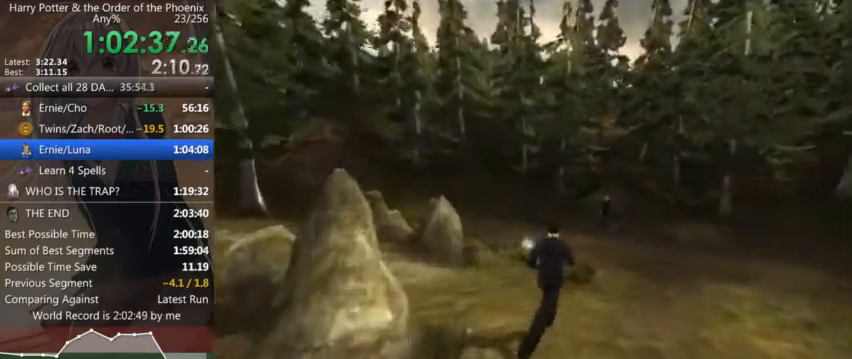
{"keys": ["shift_l", "w"], "mouse": [], "events": [[334, "a", "down"], [367, "a", "up"]]}
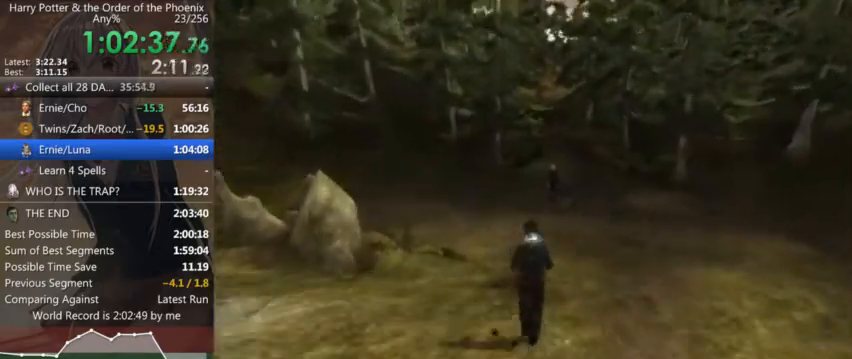
{"keys": ["shift_l", "w"], "mouse": [], "events": [[167, "d", "down"], [334, "d", "up"]]}
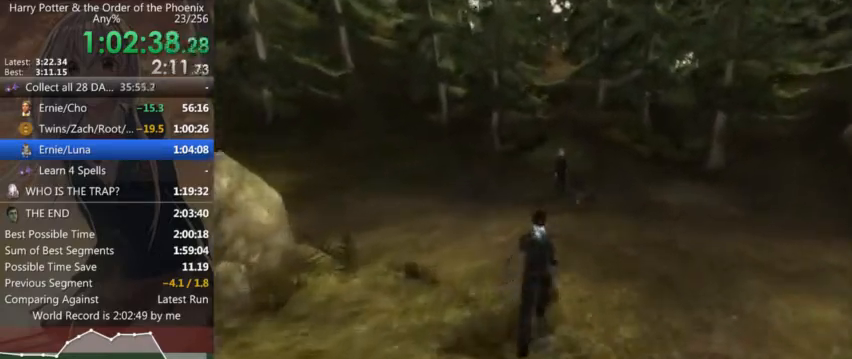
{"keys": ["shift_l", "w"], "mouse": [], "events": [[367, "return", "down"], [434, "return", "up"]]}
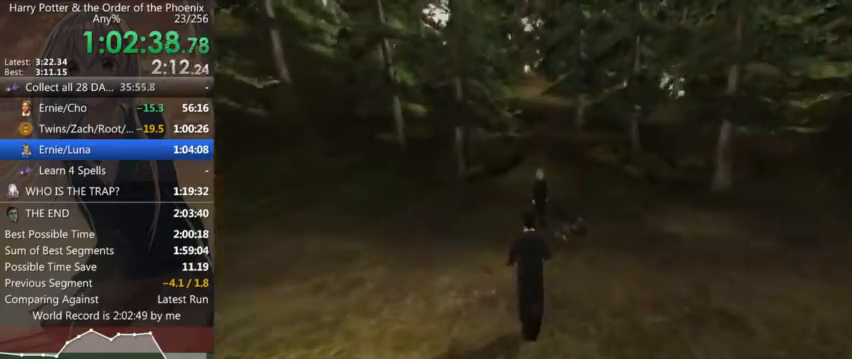
{"keys": ["shift_l", "w"], "mouse": [], "events": [[34, "return", "down"], [100, "return", "up"], [167, "return", "down"], [234, "return", "up"], [334, "return", "down"], [434, "return", "up"], [467, "return", "down"], [500, "return", "up"]]}
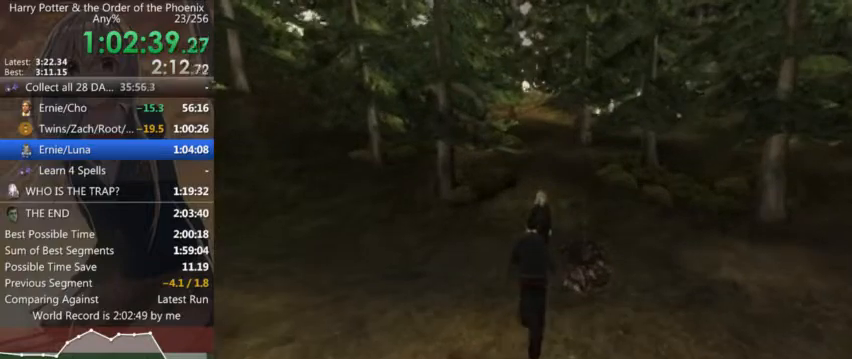
{"keys": ["return"], "mouse": [], "events": [[100, "return", "down"], [134, "return", "up"], [234, "return", "down"], [300, "return", "up"], [334, "return", "down"], [434, "return", "up"], [467, "return", "down"], [467, "shift_l", "up"], [467, "w", "up"]]}
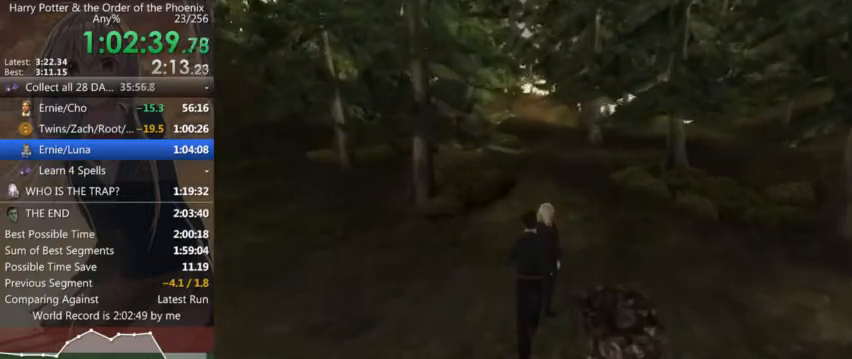
{"keys": [], "mouse": [], "events": [[34, "return", "up"]]}